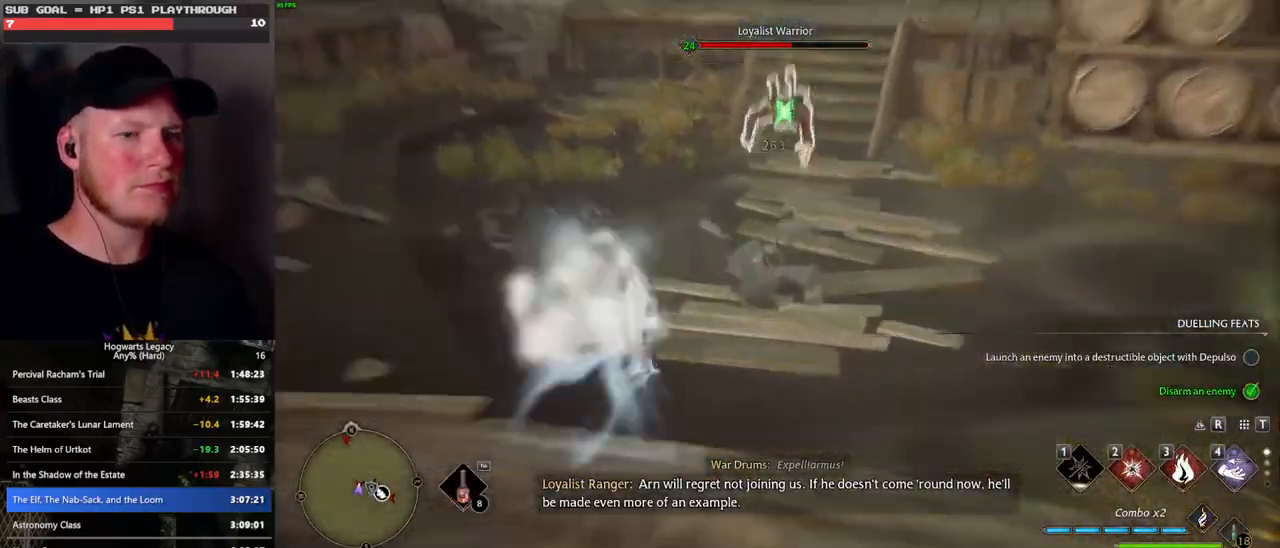
Gameplay with keyboard and mouse; each line is a JSON object with the keys and mouse buttons held at the frame after it. "events" lists presses ("down") and releases ("up") of ".", "/", "0", "1", "2", "3", "4", "5", "6", "7", "8", "9", "a", "alt_l", "alt_r", "b", "backslash", "backspace", "c", "caps_lock", "comma", "ctrl_l", "ctrl_r", "d", "e", "equals", "escape", "f", "f1", "f10", "f11", "f12", "f2", "f3", "f4", "f5", "f6", "f7", "f8", "f9", "g", "h", "i", "j", "k", "l", "lbracket", "m", "minus", "n", "o", "p", "q", "quote", "r", "rbracket", "return", "s", "semicolon", "shift_l", "shift_r", "space", "super", "t", "tab", "tilde", "u", "v", "w", "x", "y", "z", "mouse_left", "mouse_wheel", "mouse_right", "mouse_mb4" and "mouse_mb5" between this image and that frame as [ms after this image, input, new state], when the widget could be followed in between. "mouse_left", "mouse_wheel", "mouse_right", "mouse_mb4", "mouse_mb5" = the "left", "wheel", "right", "mb4", "mb5" buttons of the "mouse" list. No other keys are recorded. "wheel" means that the mouse wheel is clicked or scrolled. Mouse movement is not recorded.
{"keys": ["3", "w"], "mouse": [], "events": [[250, "3", "down"], [350, "3", "up"], [417, "3", "down"]]}
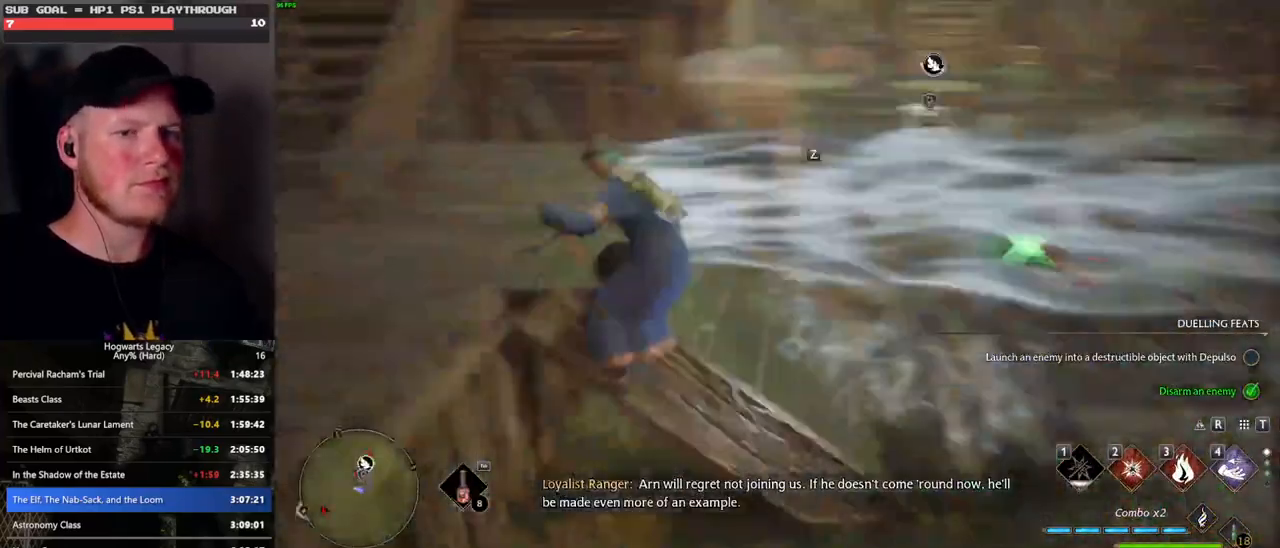
{"keys": ["w"], "mouse": [], "events": [[33, "3", "up"], [117, "3", "down"], [233, "3", "up"]]}
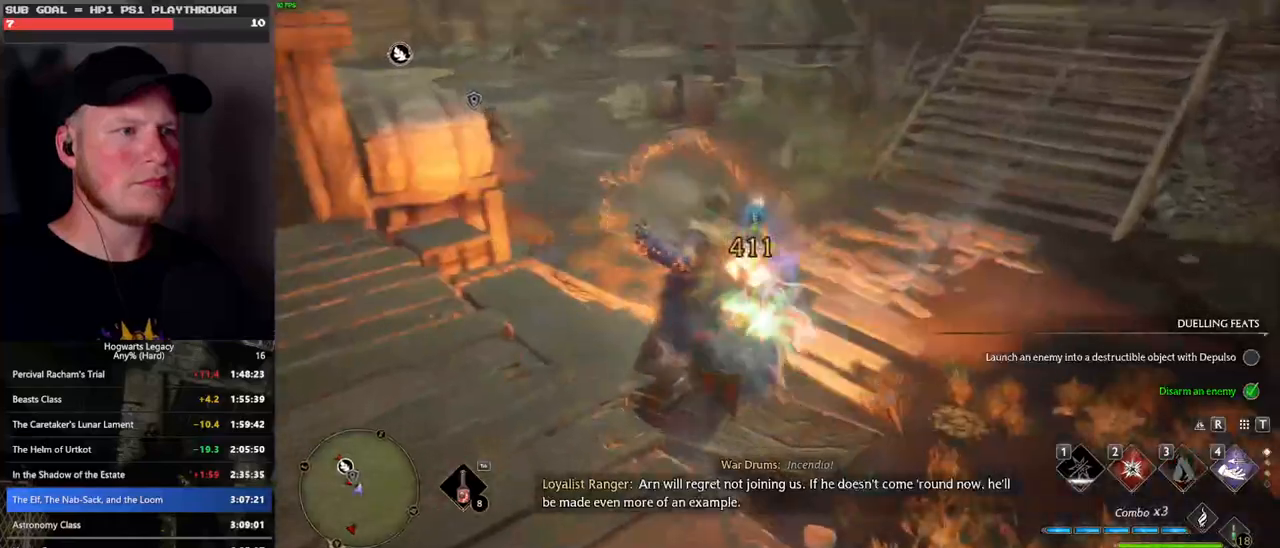
{"keys": ["w"], "mouse": [], "events": [[100, "2", "down"], [200, "2", "up"]]}
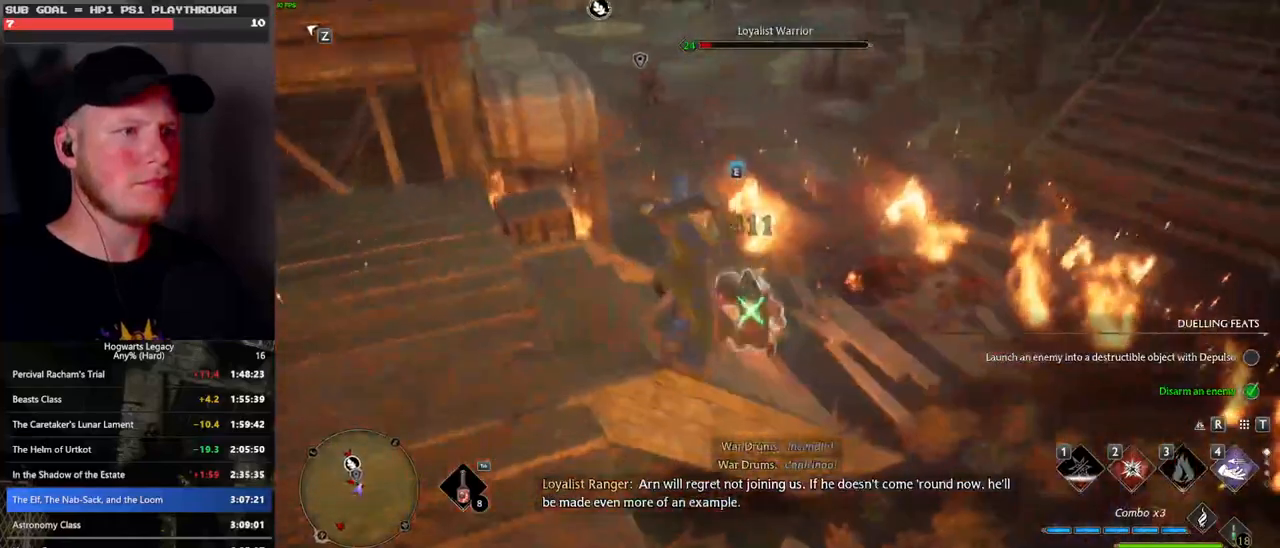
{"keys": ["d", "w"], "mouse": [], "events": [[267, "d", "down"]]}
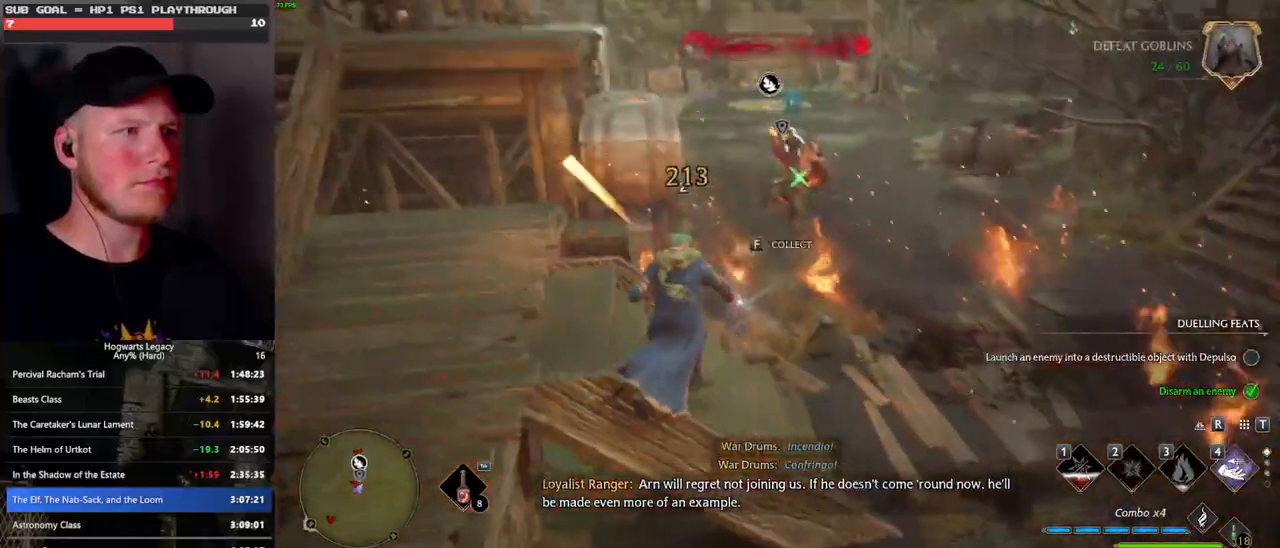
{"keys": ["d", "w"], "mouse": [], "events": [[167, "mouse_left", "down"], [267, "mouse_left", "up"]]}
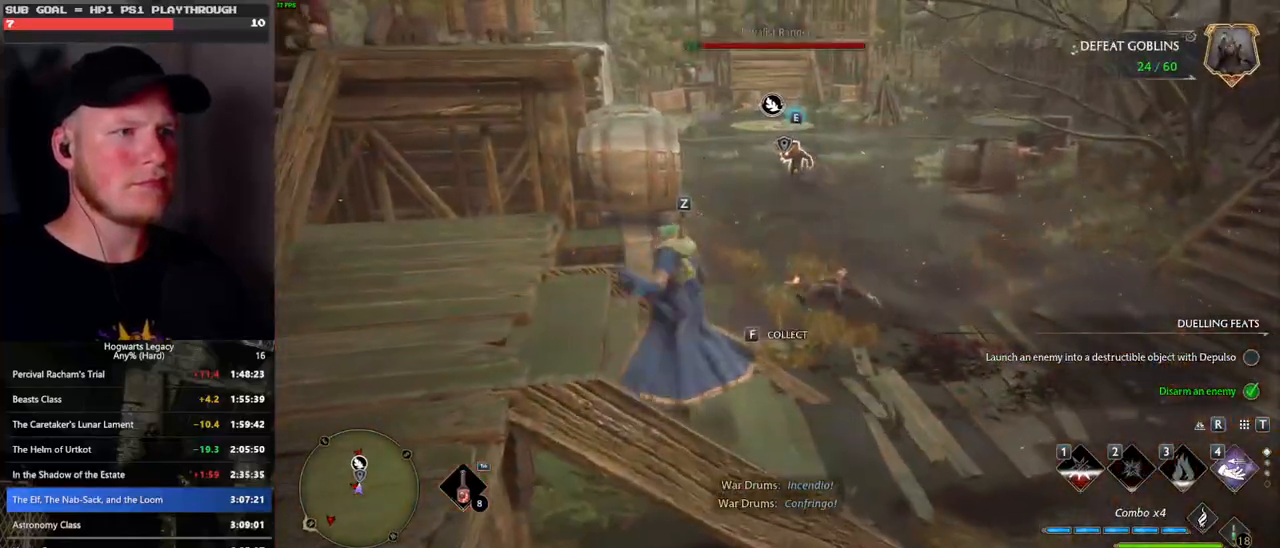
{"keys": ["w"], "mouse": [], "events": [[133, "d", "up"], [267, "z", "down"], [383, "z", "up"]]}
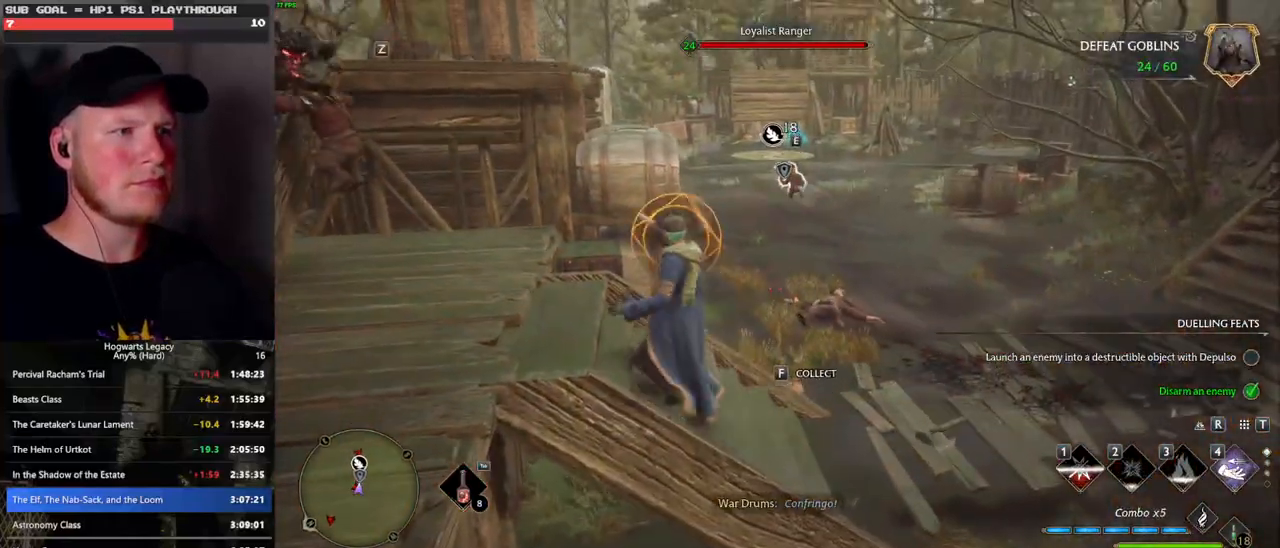
{"keys": ["d", "w"], "mouse": [], "events": [[483, "d", "down"]]}
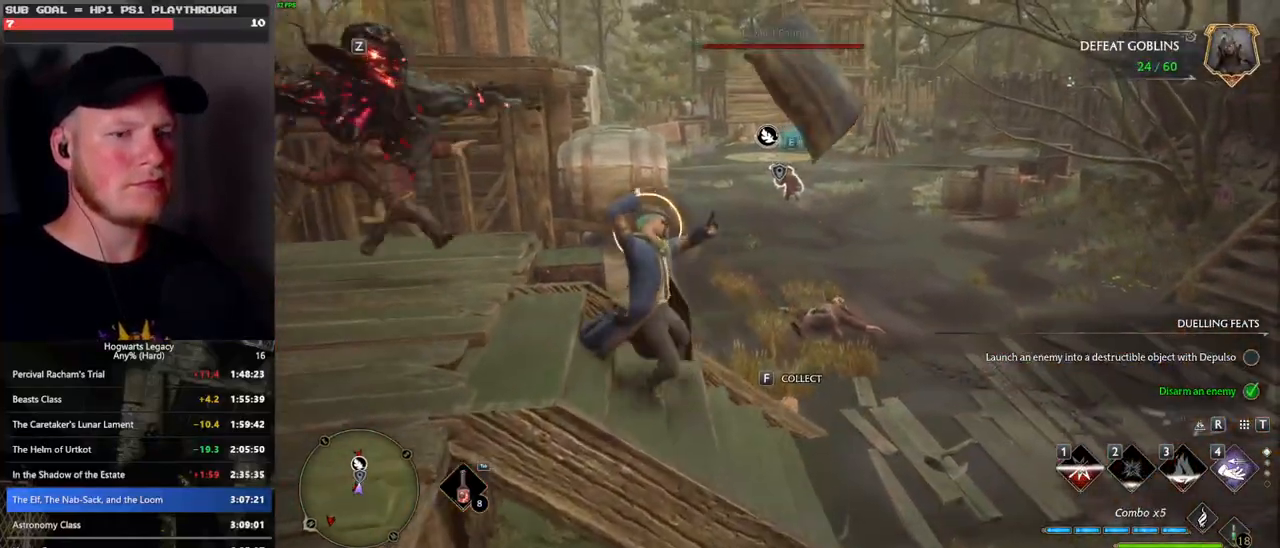
{"keys": ["d", "w"], "mouse": [], "events": [[233, "space", "down"], [400, "space", "up"]]}
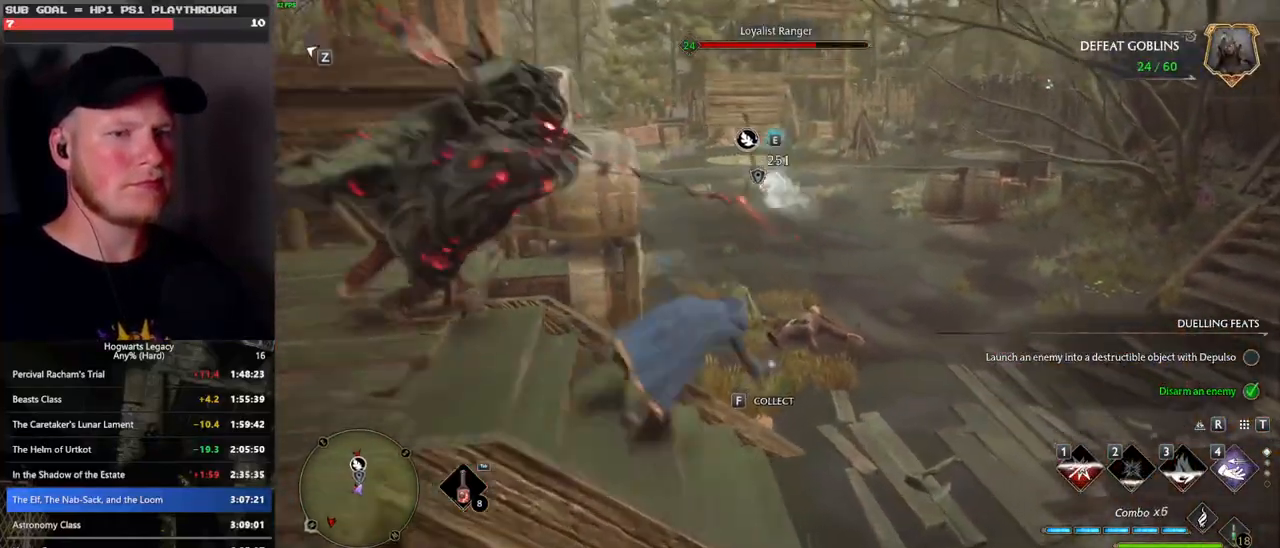
{"keys": ["w"], "mouse": [], "events": [[117, "d", "up"]]}
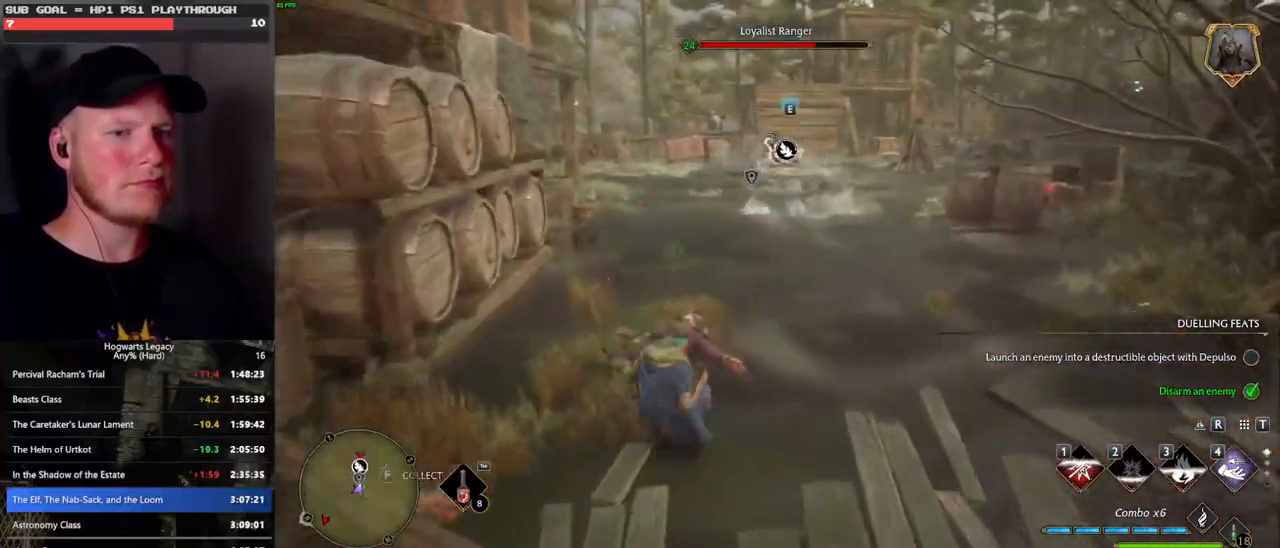
{"keys": ["w"], "mouse": [], "events": []}
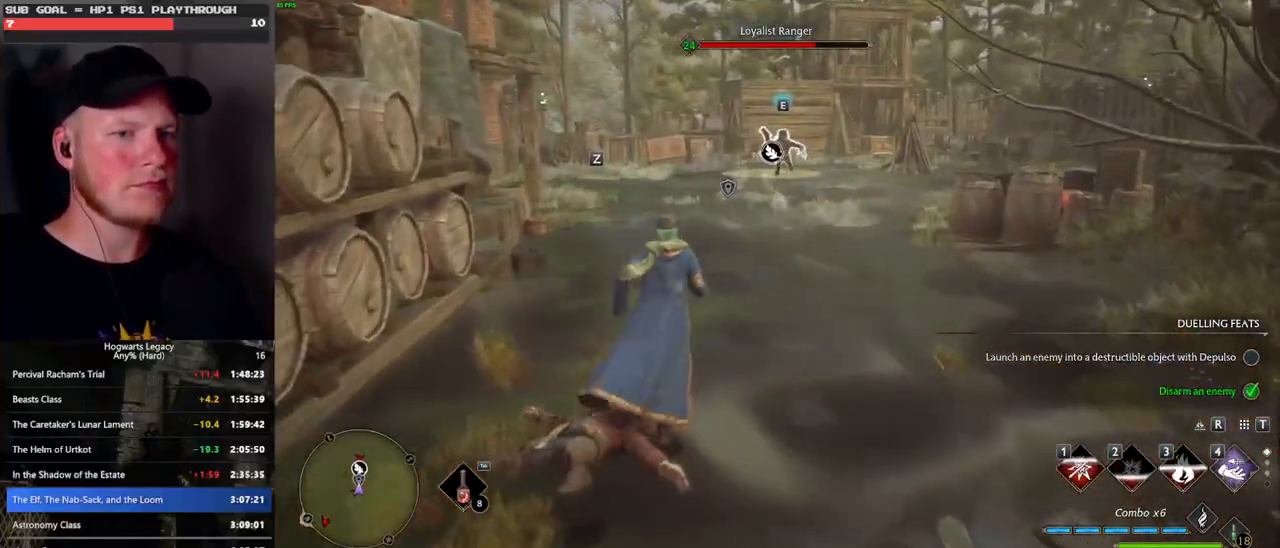
{"keys": ["w"], "mouse": [], "events": [[350, "mouse_wheel", "down"], [483, "mouse_wheel", "up"]]}
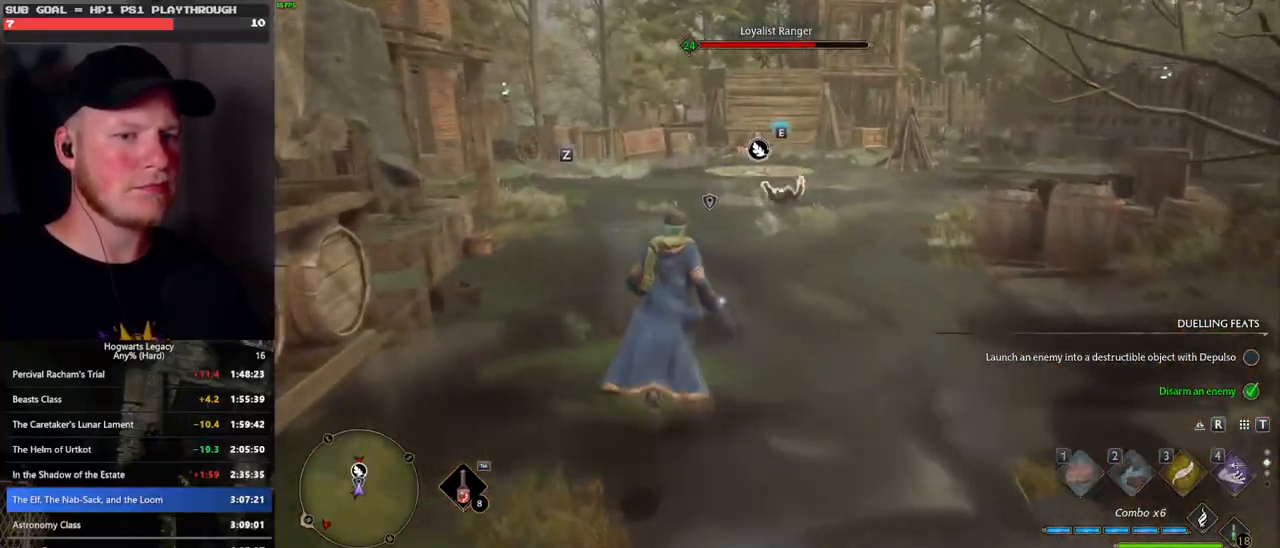
{"keys": ["w"], "mouse": ["wheel"], "events": [[217, "mouse_wheel", "down"]]}
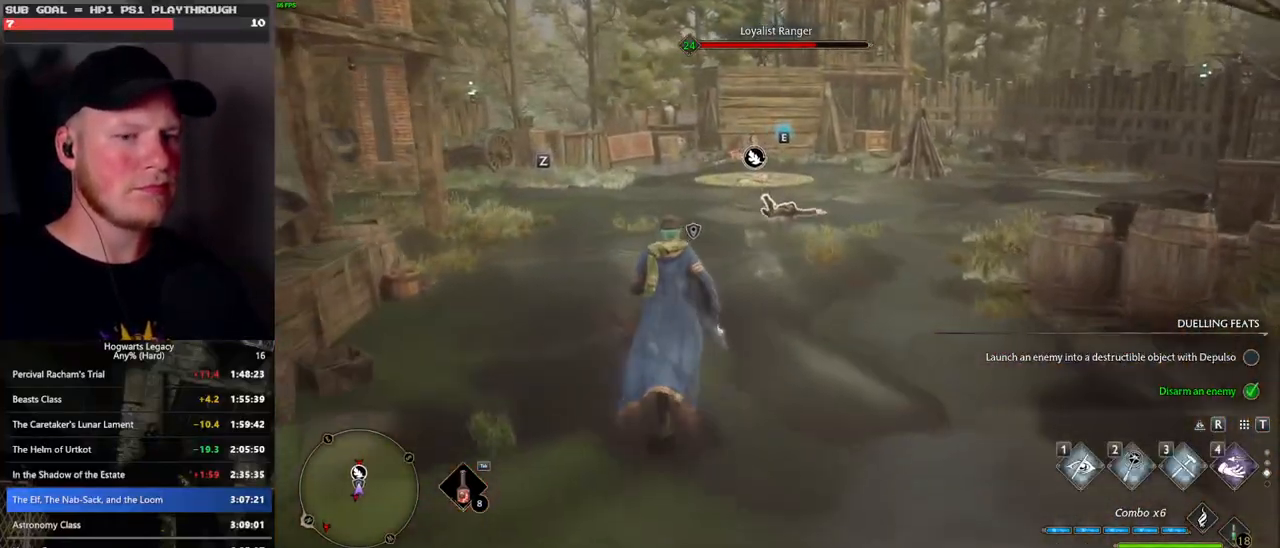
{"keys": ["a", "w"], "mouse": [], "events": [[100, "mouse_wheel", "up"], [283, "a", "down"]]}
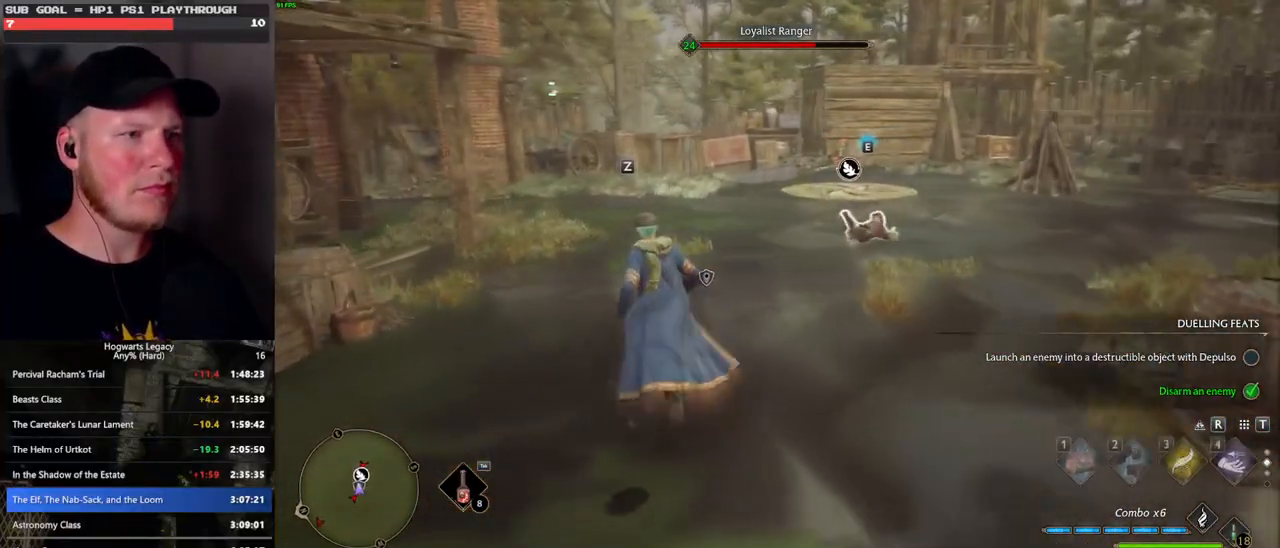
{"keys": ["w"], "mouse": [], "events": [[50, "t", "down"], [100, "t", "up"], [183, "a", "up"]]}
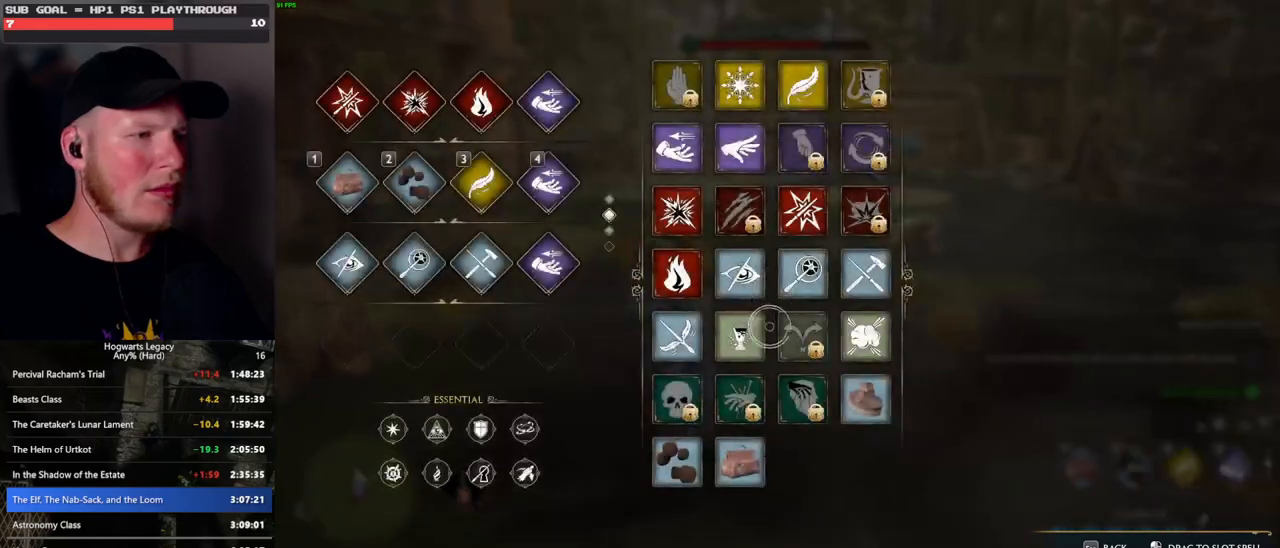
{"keys": [], "mouse": ["left"], "events": [[67, "w", "up"], [383, "mouse_left", "down"]]}
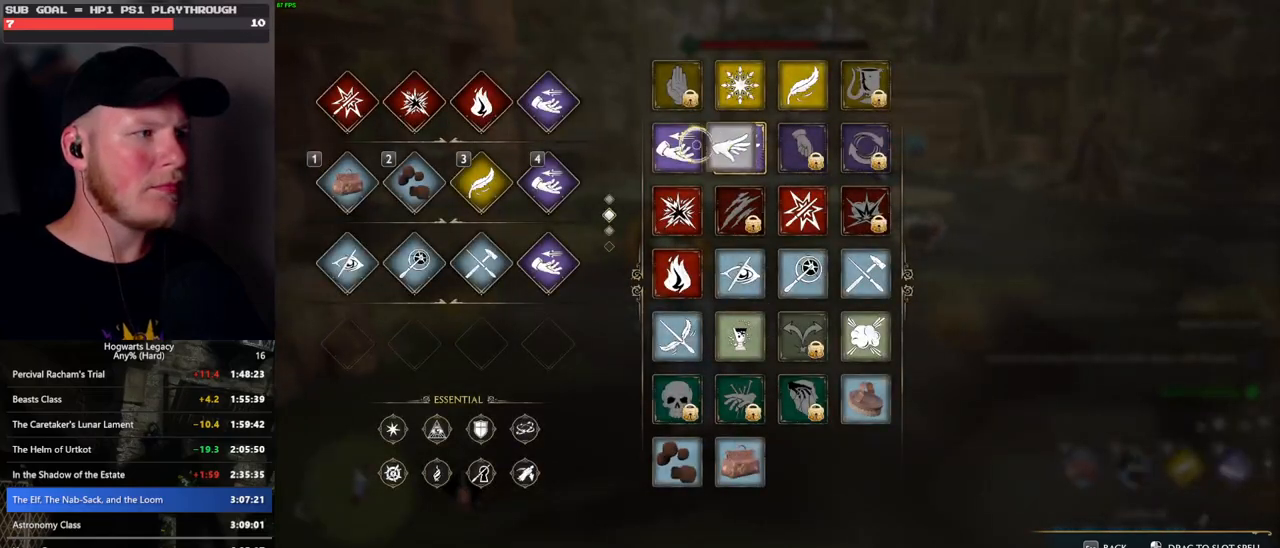
{"keys": ["w"], "mouse": [], "events": [[300, "mouse_left", "up"], [350, "t", "down"], [433, "w", "down"], [483, "t", "up"]]}
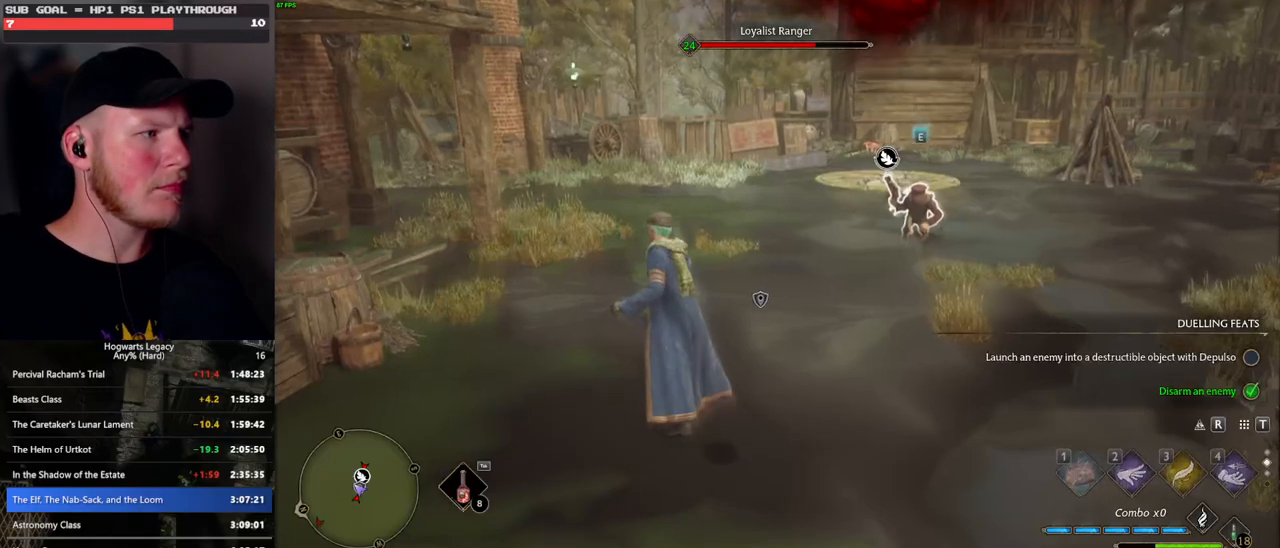
{"keys": ["w"], "mouse": [], "events": [[67, "space", "down"], [150, "a", "down"], [233, "space", "up"], [383, "a", "up"]]}
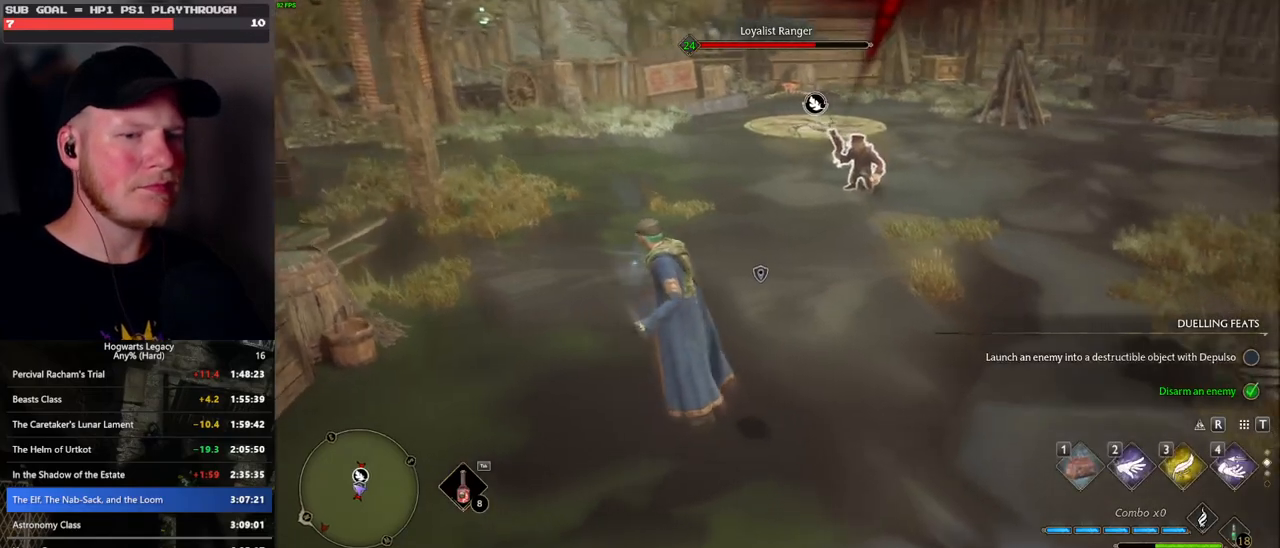
{"keys": ["w"], "mouse": [], "events": [[133, "space", "down"], [233, "a", "down"], [267, "space", "up"], [467, "a", "up"]]}
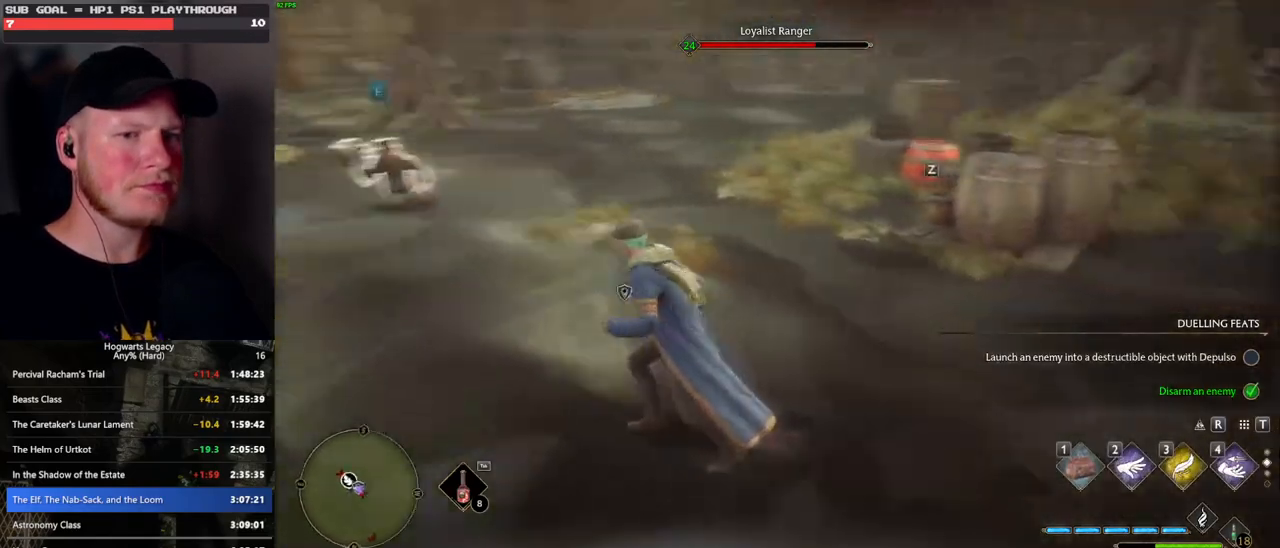
{"keys": ["a", "w"], "mouse": [], "events": [[217, "d", "down"], [250, "d", "up"], [300, "a", "down"], [400, "a", "up"], [500, "a", "down"]]}
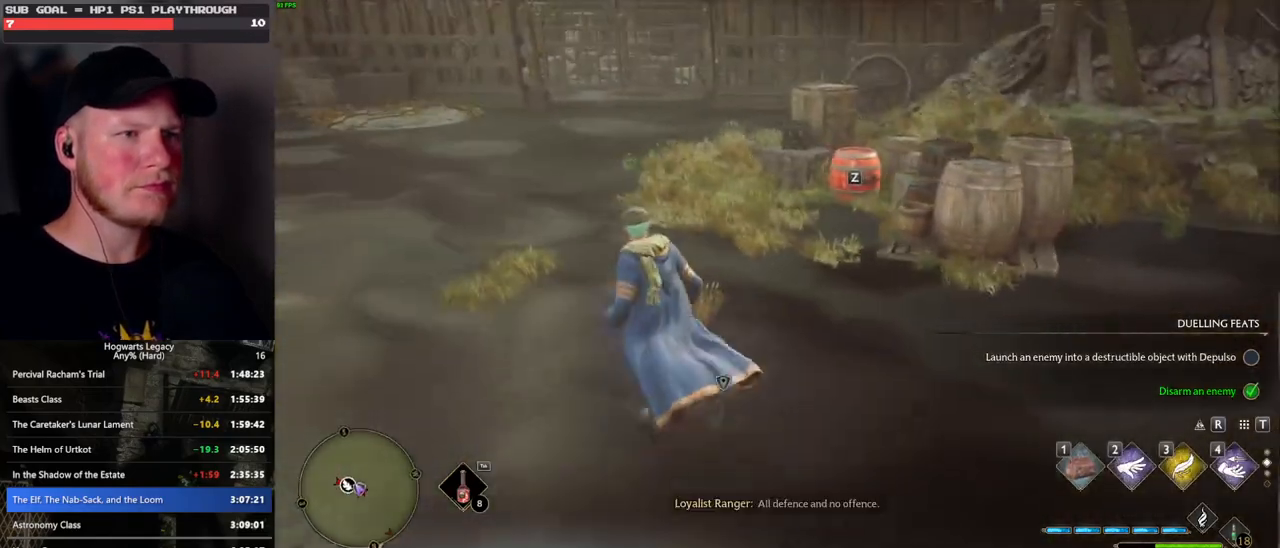
{"keys": ["d", "s"], "mouse": [], "events": [[83, "w", "up"], [217, "s", "down"], [433, "d", "down"], [500, "a", "up"]]}
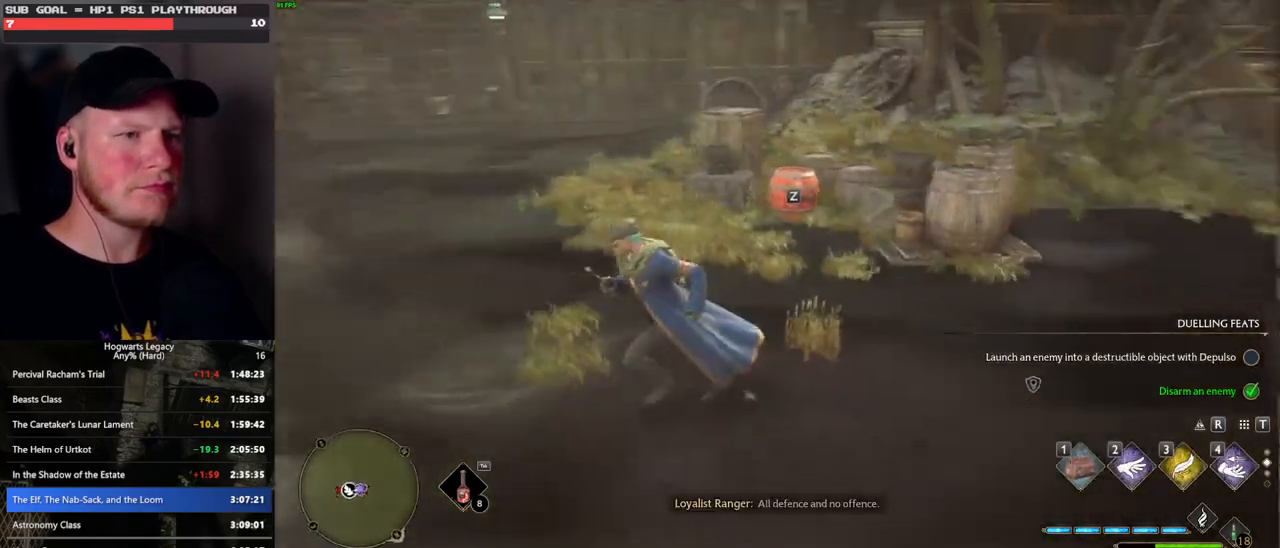
{"keys": ["d", "w"], "mouse": [], "events": [[50, "s", "up"], [167, "w", "down"]]}
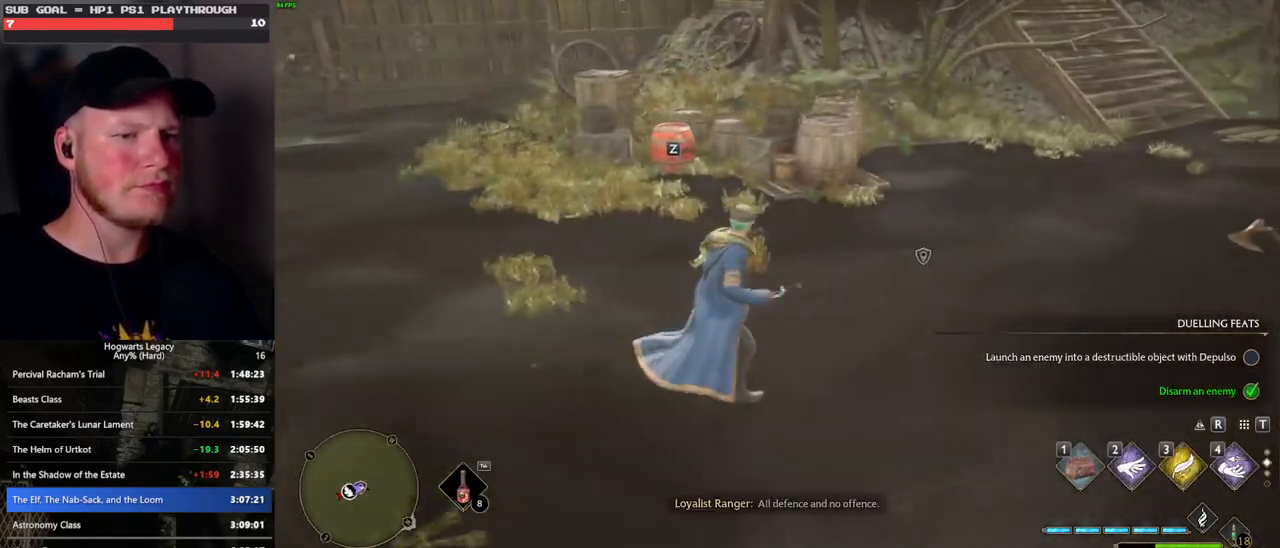
{"keys": ["d"], "mouse": [], "events": [[100, "w", "up"], [233, "w", "down"], [250, "shift_l", "down"], [400, "shift_l", "up"], [417, "w", "up"]]}
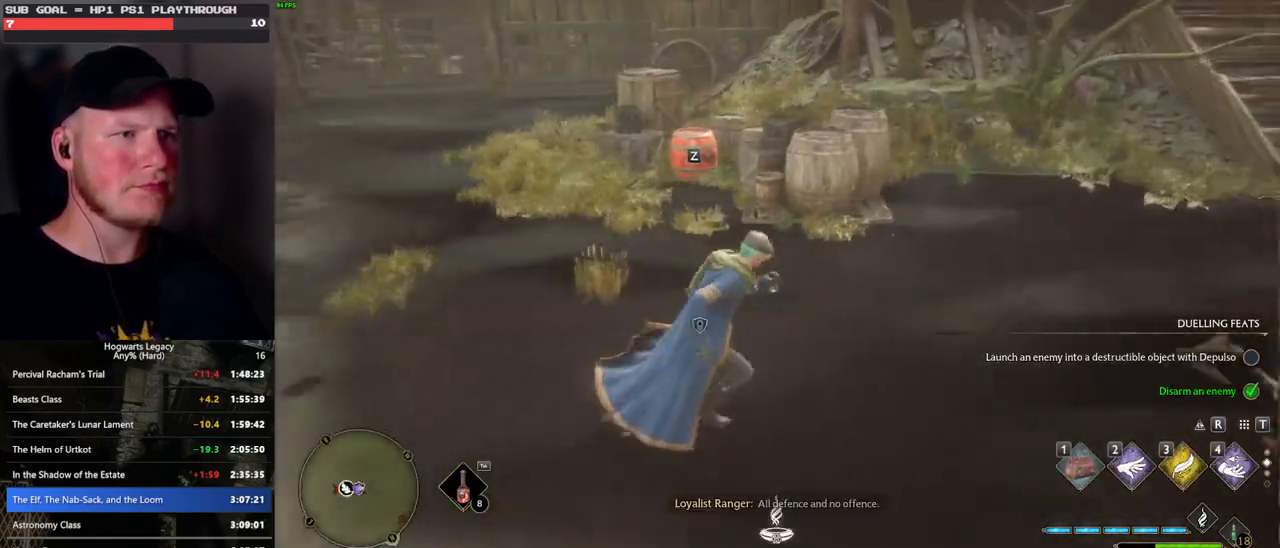
{"keys": ["d"], "mouse": [], "events": [[100, "space", "down"], [267, "space", "up"]]}
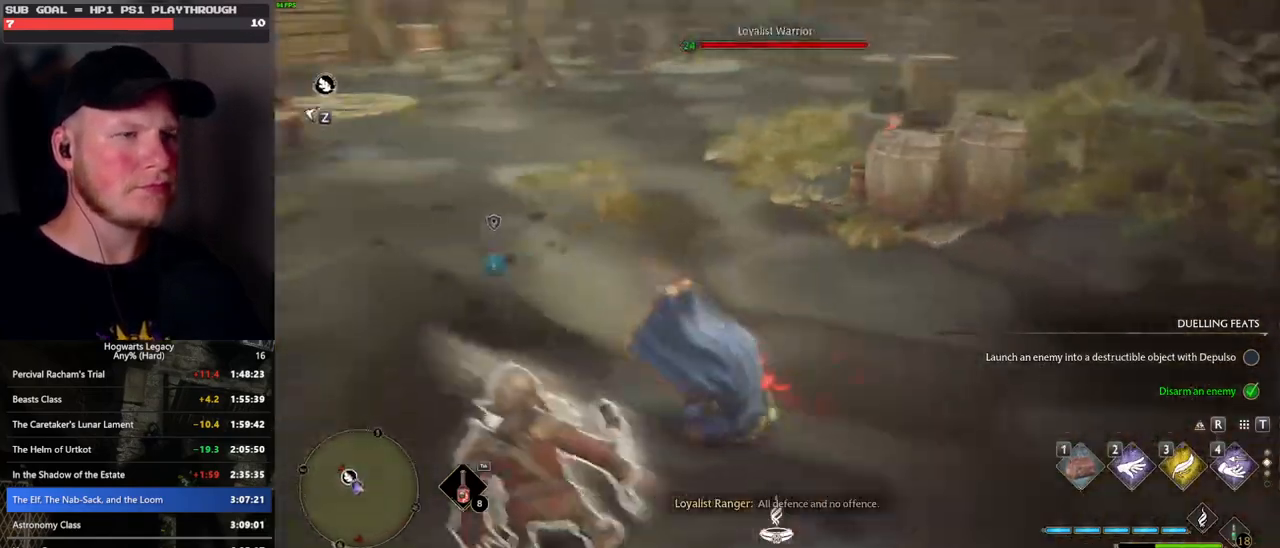
{"keys": ["d", "w"], "mouse": [], "events": [[417, "w", "down"]]}
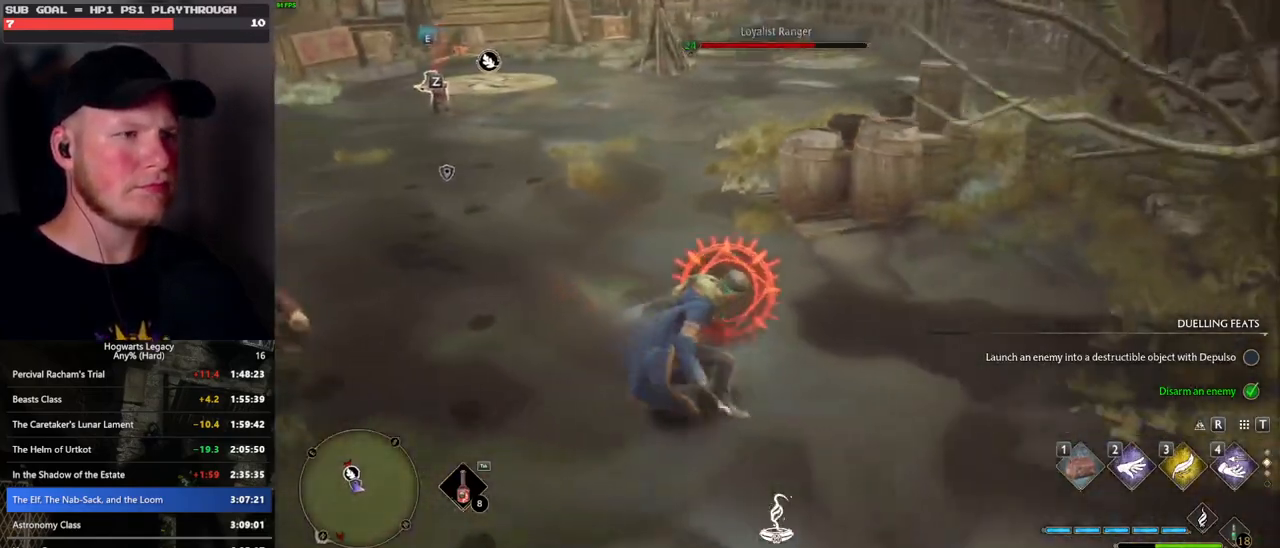
{"keys": ["d", "w"], "mouse": [], "events": [[50, "space", "down"], [183, "space", "up"]]}
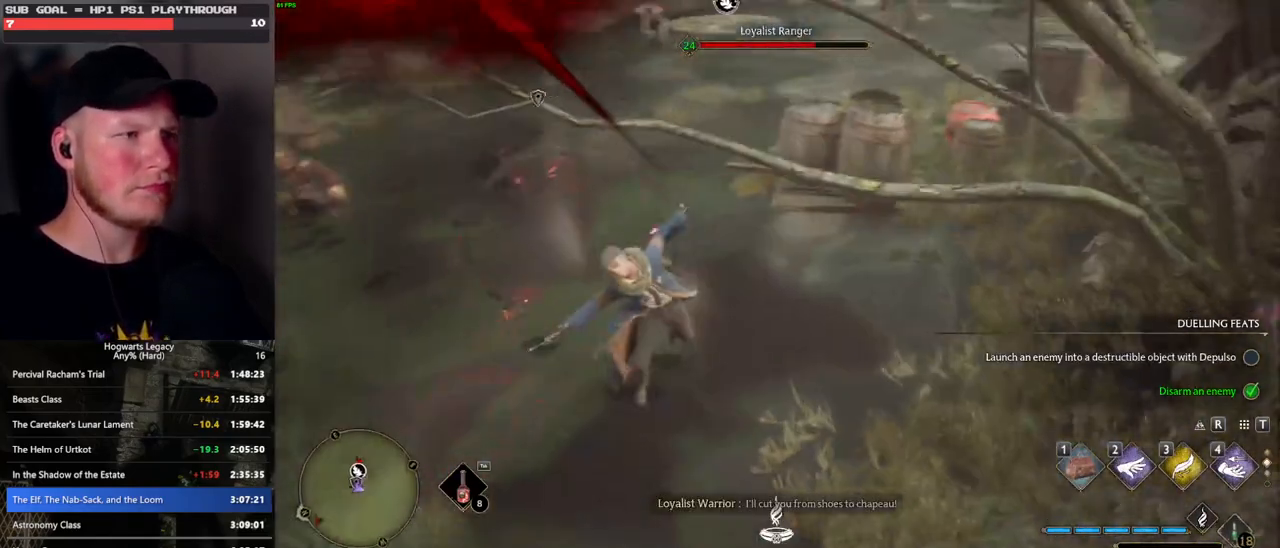
{"keys": ["w"], "mouse": [], "events": [[167, "d", "up"], [383, "g", "down"], [483, "g", "up"]]}
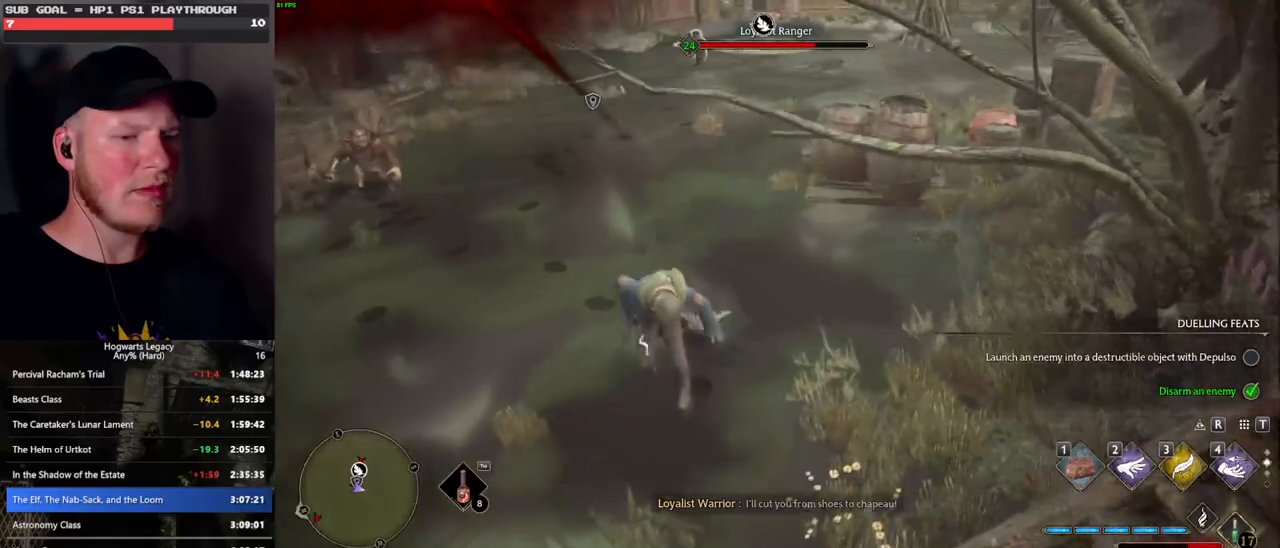
{"keys": ["d", "w"], "mouse": [], "events": [[200, "d", "down"]]}
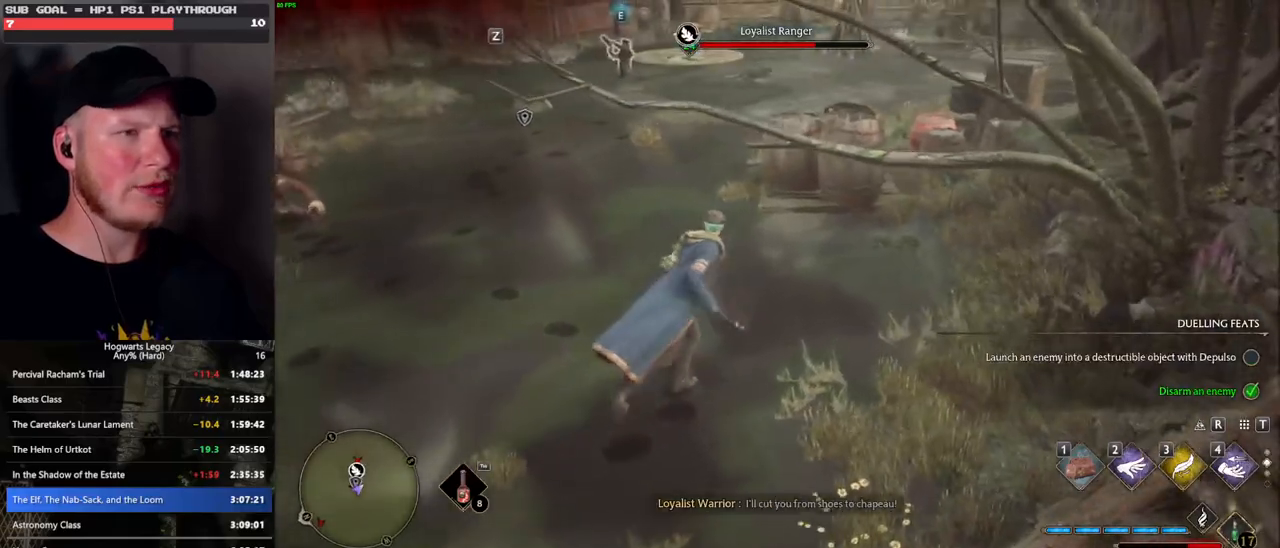
{"keys": ["d", "w"], "mouse": [], "events": []}
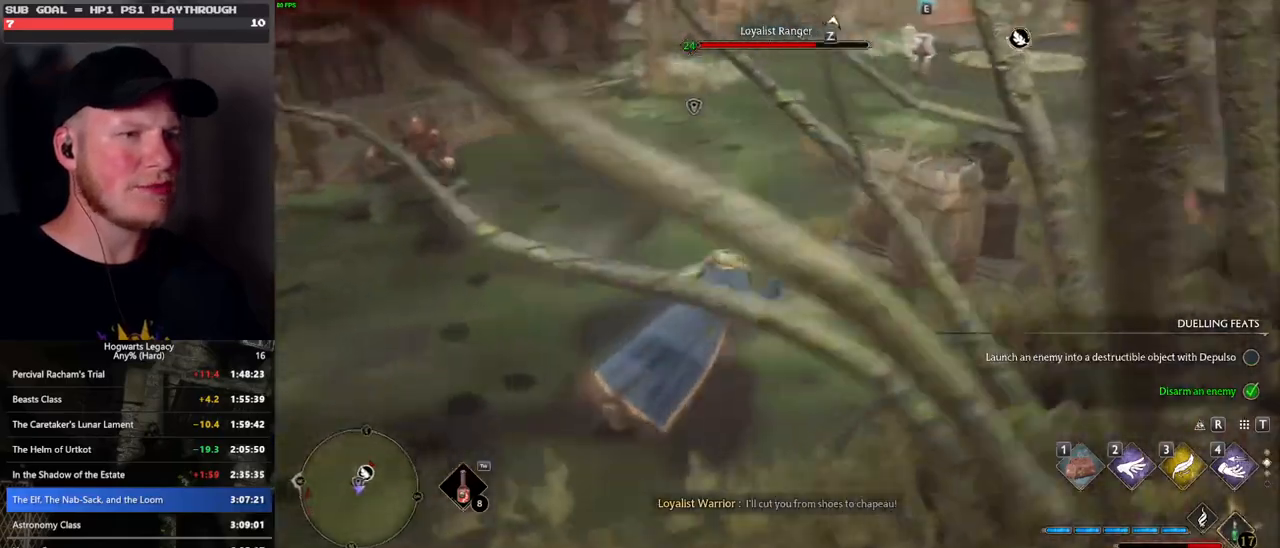
{"keys": ["d"], "mouse": ["right"], "events": [[17, "w", "up"], [500, "mouse_right", "down"]]}
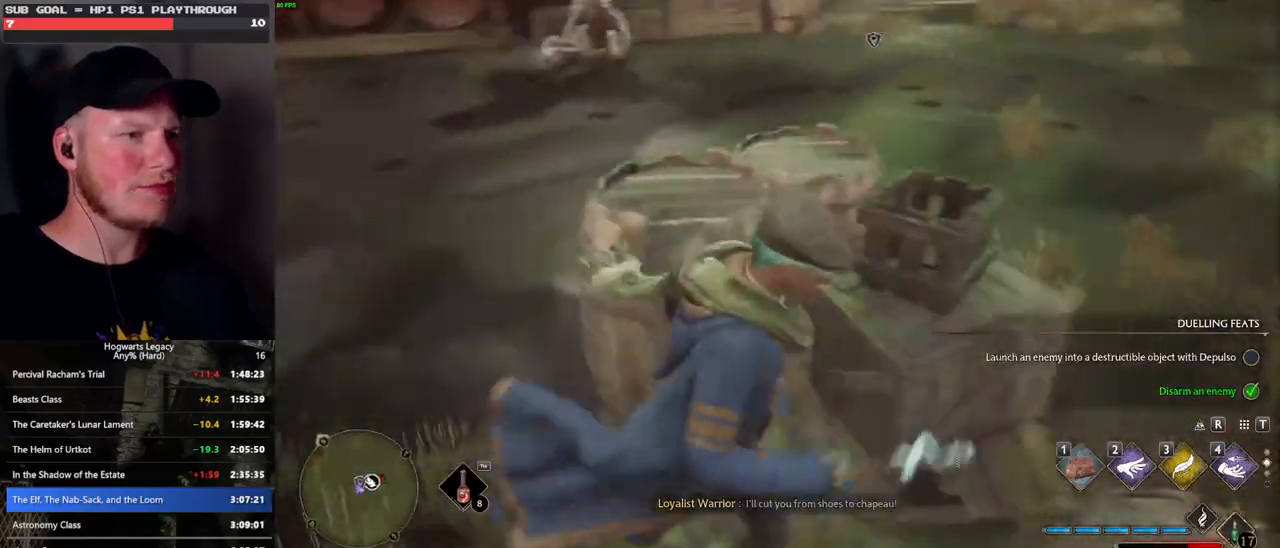
{"keys": ["a"], "mouse": ["right"], "events": [[17, "d", "up"], [367, "a", "down"]]}